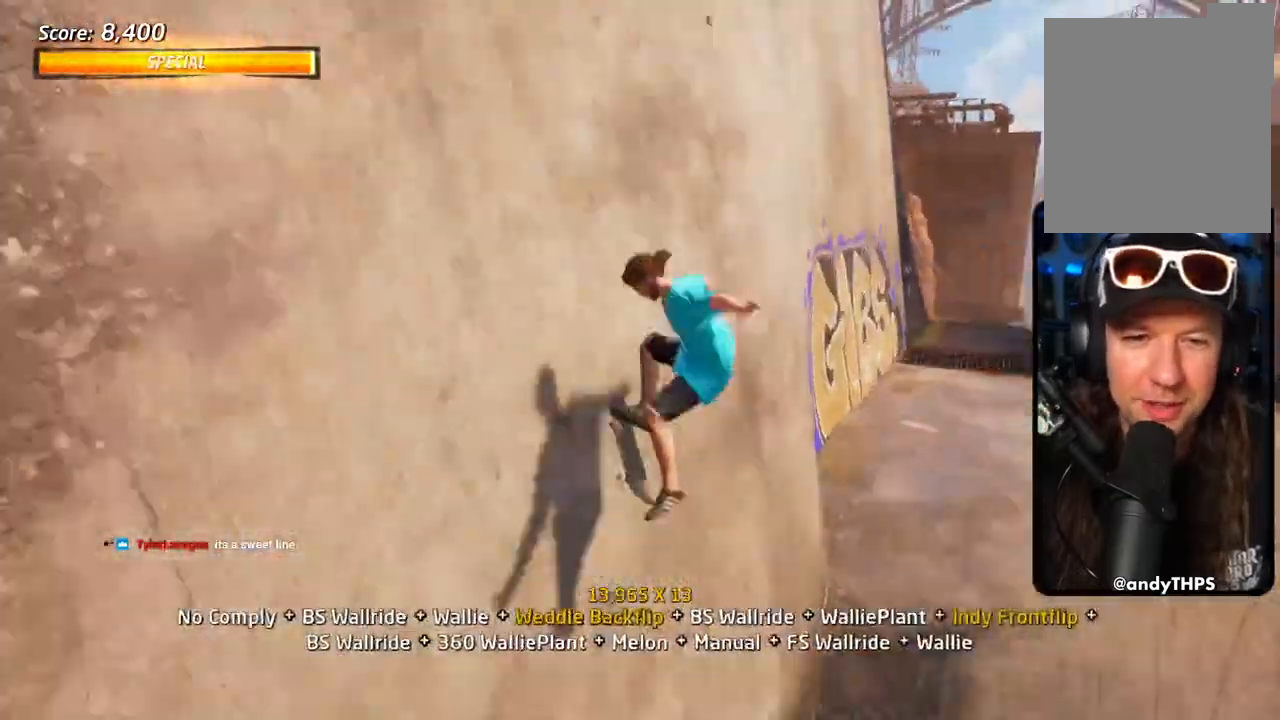
Gameplay with a controller (PlayStation layout); each line is a JSON object with the inputs held at the frame after it (dt_ms = milliseconds from this image to that frame). "events" lists button and stick changes between this image and that frame as [ms after this image, input, new state], when the widget could be followed in between.
{"dt_ms": 500, "buttons": ["CIRCLE", "L1", "DPAD_UP"], "left_stick": "center", "right_stick": "center", "events": [[133, "CROSS", "up"], [150, "L1", "down"]]}
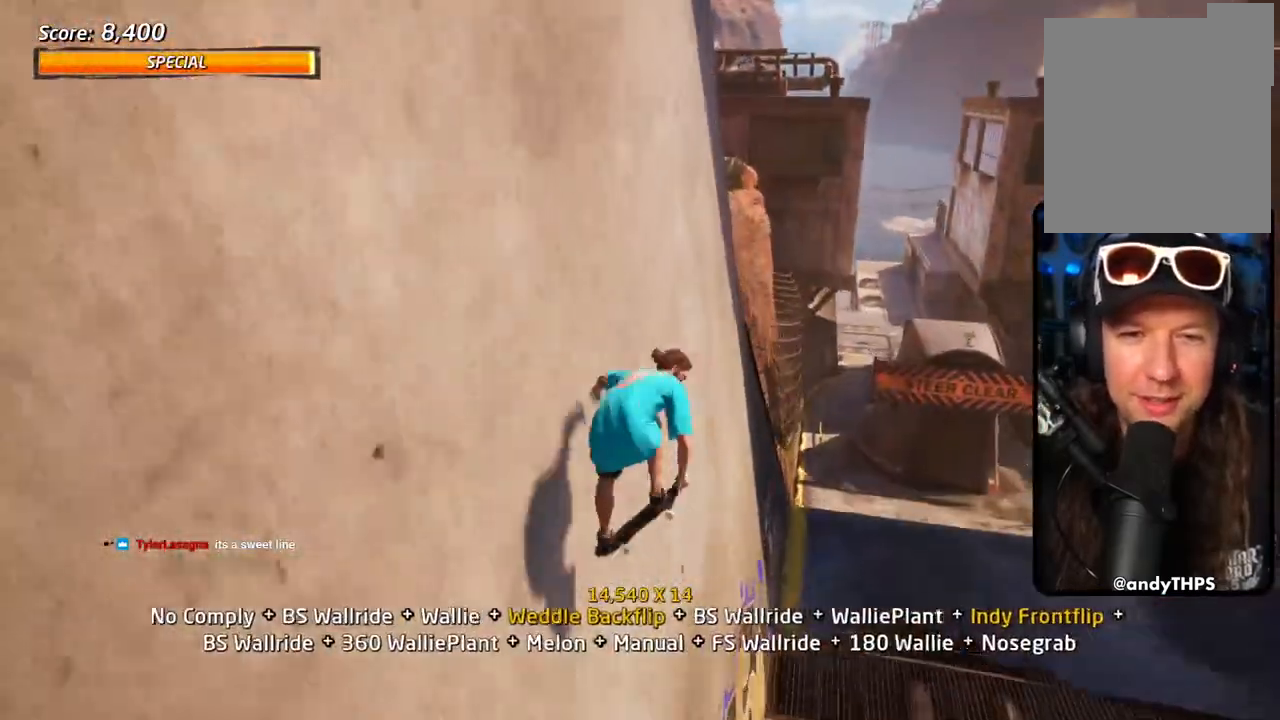
{"dt_ms": 500, "buttons": ["TRIANGLE", "L1"], "left_stick": "center", "right_stick": "center", "events": [[167, "CIRCLE", "up"], [183, "DPAD_UP", "up"], [217, "TRIANGLE", "down"], [250, "DPAD_UP", "down"], [367, "DPAD_UP", "up"], [417, "DPAD_UP", "down"], [483, "DPAD_UP", "up"]]}
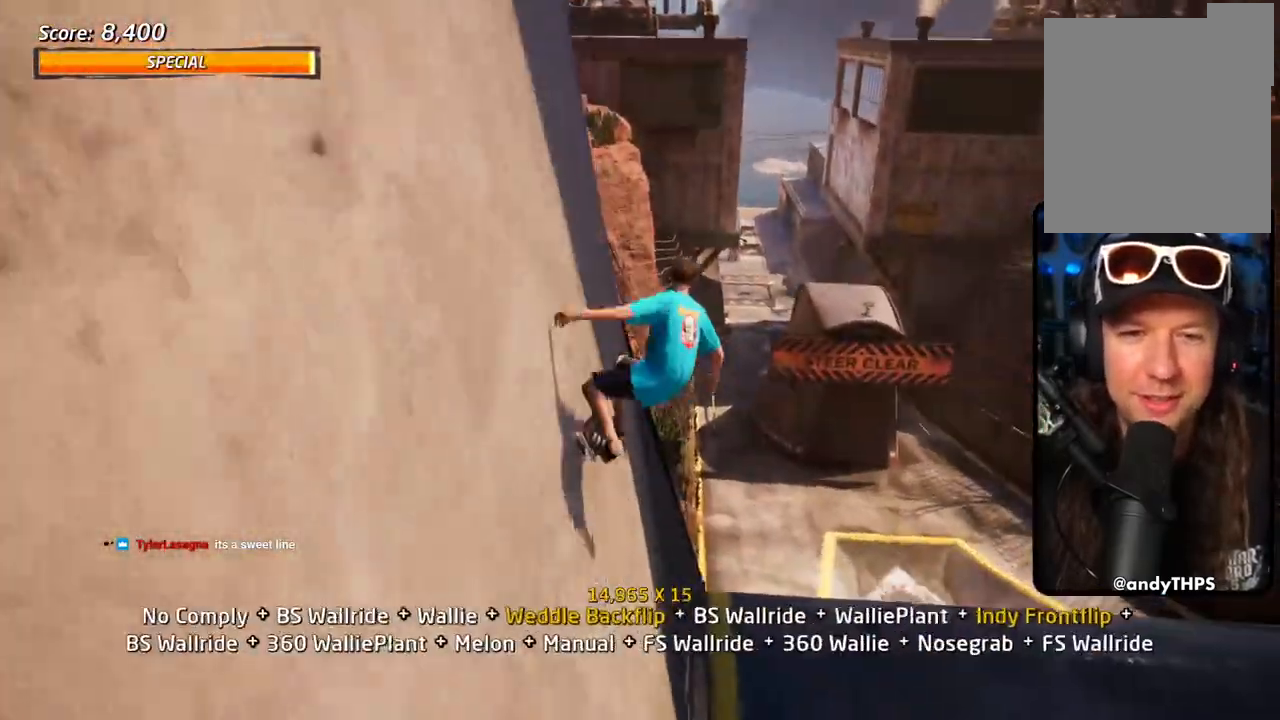
{"dt_ms": 500, "buttons": ["CIRCLE", "DPAD_UP"], "left_stick": "center", "right_stick": "center"}
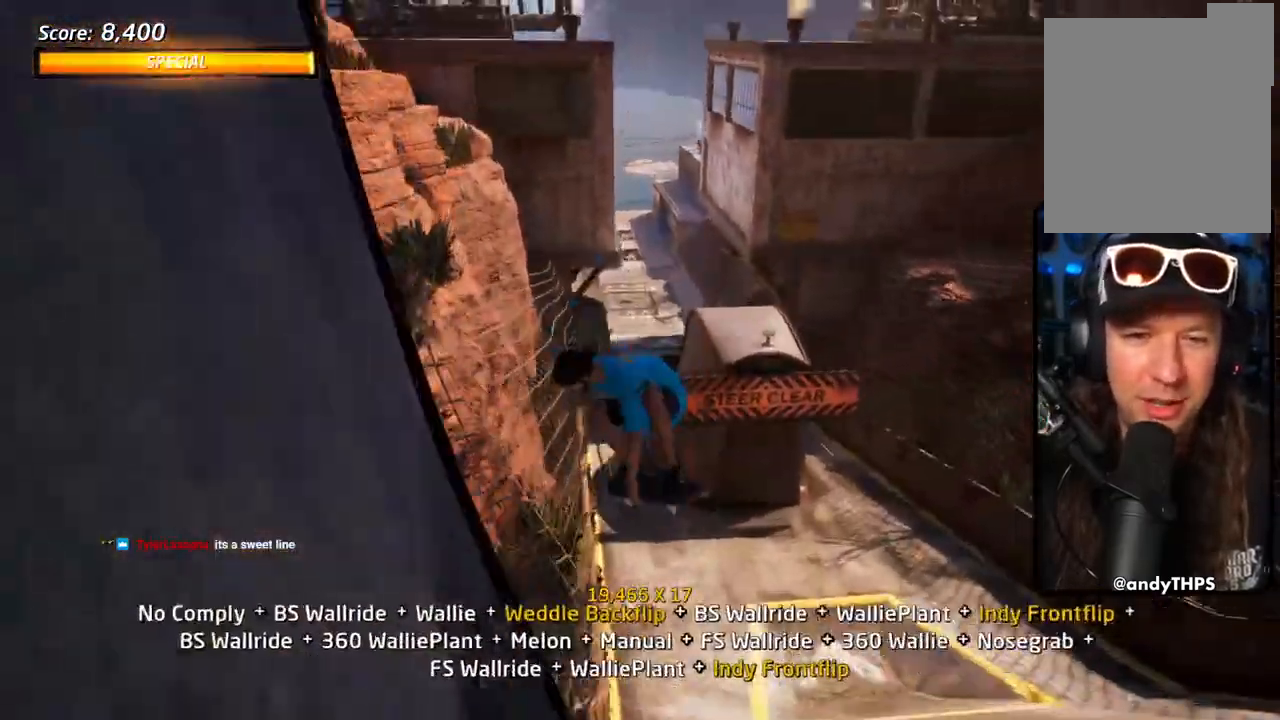
{"dt_ms": 1000, "buttons": ["CROSS", "DPAD_DOWN"], "left_stick": "center", "right_stick": "center"}
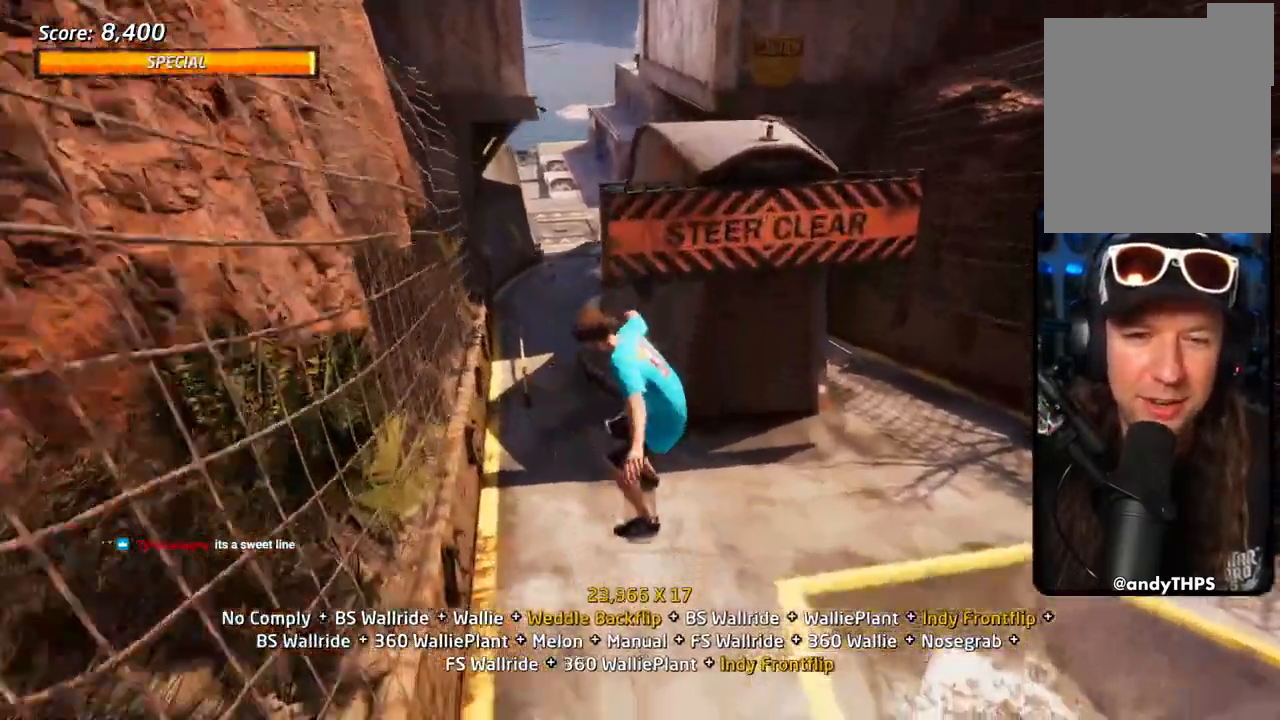
{"dt_ms": 500, "buttons": ["CROSS"], "left_stick": "center", "right_stick": "center", "events": [[83, "DPAD_DOWN", "up"], [83, "DPAD_UP", "down"], [300, "DPAD_LEFT", "down"], [383, "DPAD_LEFT", "up"], [500, "DPAD_UP", "up"]]}
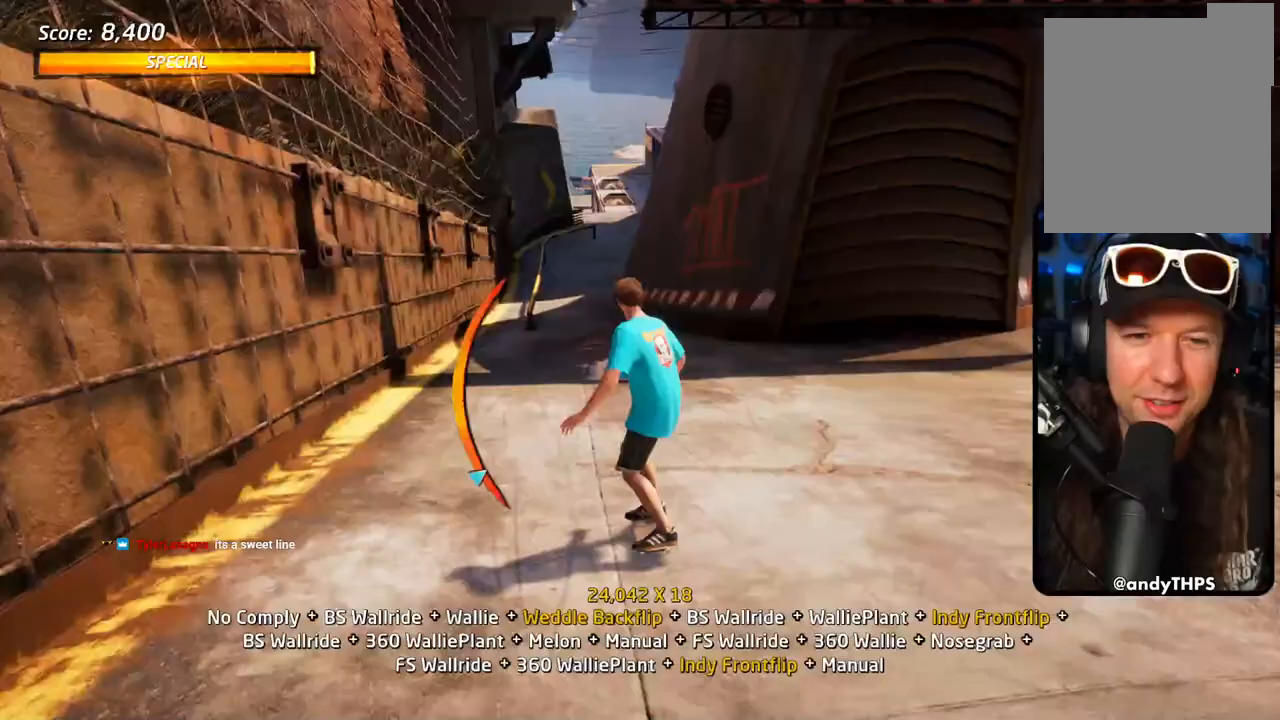
{"dt_ms": 500, "buttons": ["CROSS", "DPAD_RIGHT"], "left_stick": "center", "right_stick": "center", "events": [[33, "DPAD_UP", "down"], [200, "DPAD_RIGHT", "down"], [333, "DPAD_UP", "up"]]}
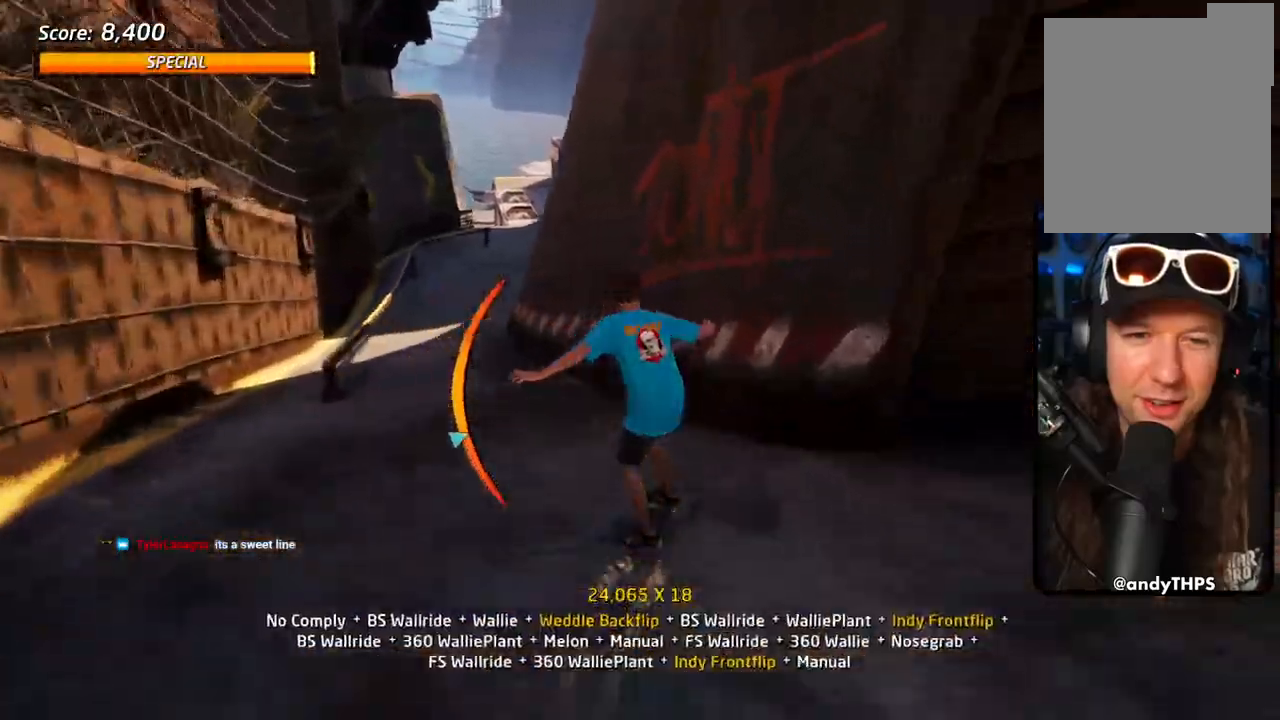
{"dt_ms": 500, "buttons": ["CROSS", "CIRCLE", "DPAD_UP"], "left_stick": "center", "right_stick": "center", "events": [[17, "DPAD_RIGHT", "up"], [33, "DPAD_RIGHT", "down"], [67, "TRIANGLE", "down"], [117, "DPAD_DOWN", "down"], [133, "DPAD_DOWN", "up"], [133, "DPAD_RIGHT", "up"], [167, "DPAD_DOWN", "down"], [167, "TRIANGLE", "up"], [200, "DPAD_RIGHT", "down"], [267, "DPAD_DOWN", "up"], [267, "DPAD_UP", "down"], [283, "DPAD_RIGHT", "up"], [300, "CIRCLE", "down"], [417, "DPAD_RIGHT", "down"], [483, "DPAD_RIGHT", "up"]]}
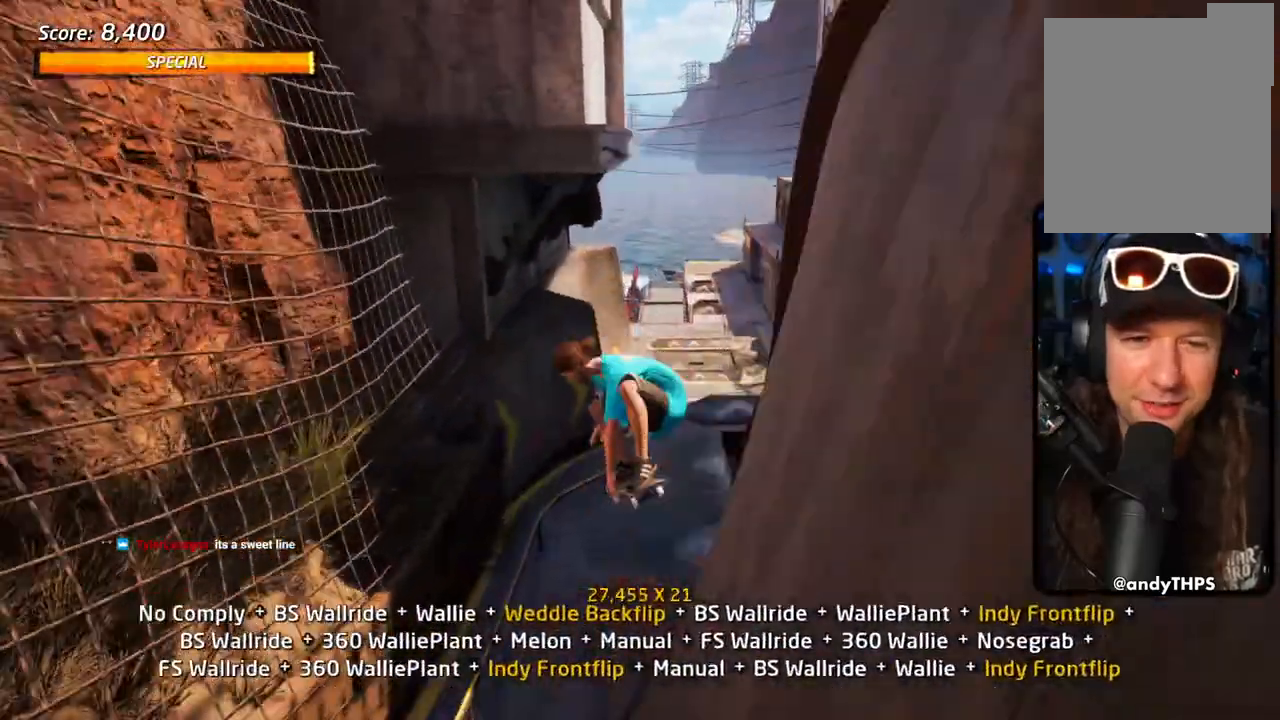
{"dt_ms": 500, "buttons": ["SQUARE", "L1", "DPAD_LEFT"], "left_stick": "center", "right_stick": "center"}
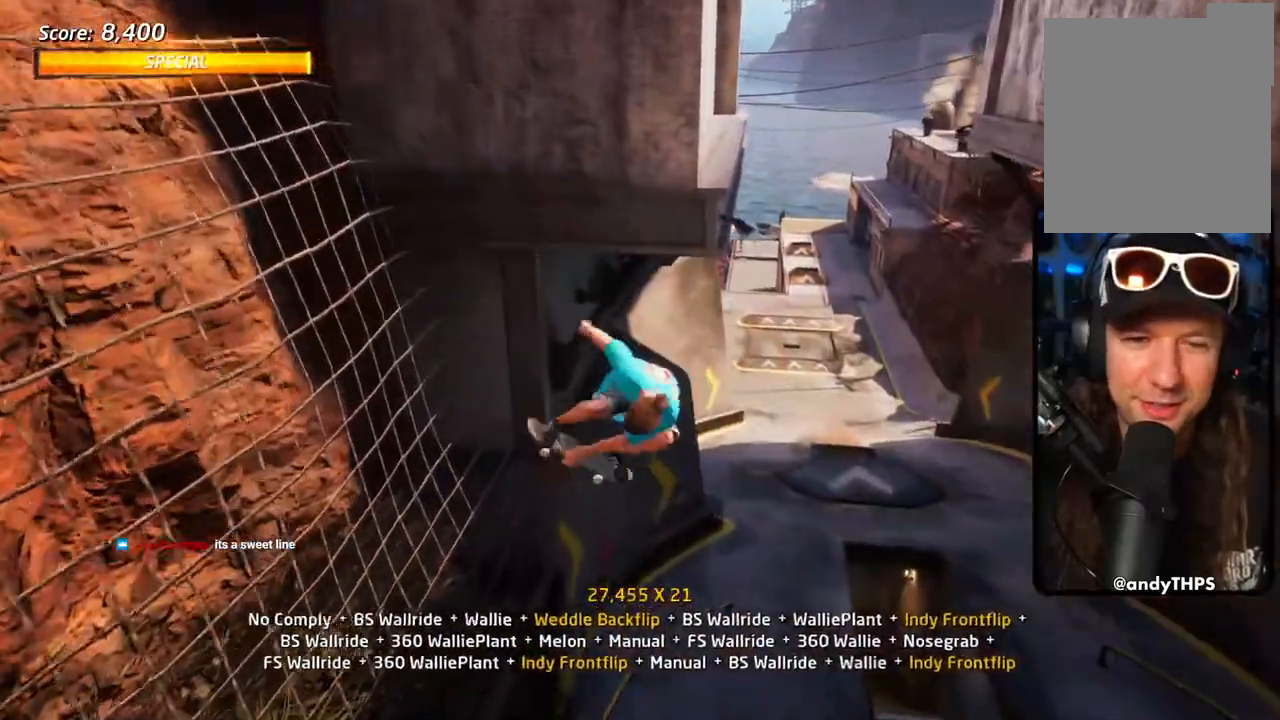
{"dt_ms": 500, "buttons": ["TRIANGLE", "DPAD_DOWN"], "left_stick": "center", "right_stick": "center", "events": [[183, "DPAD_LEFT", "up"], [200, "SQUARE", "up"], [300, "DPAD_LEFT", "down"], [300, "DPAD_UP", "down"], [300, "L1", "up"], [367, "TRIANGLE", "down"], [400, "DPAD_LEFT", "up"], [400, "DPAD_UP", "up"], [400, "L1", "down"], [450, "L1", "up"], [483, "DPAD_DOWN", "down"]]}
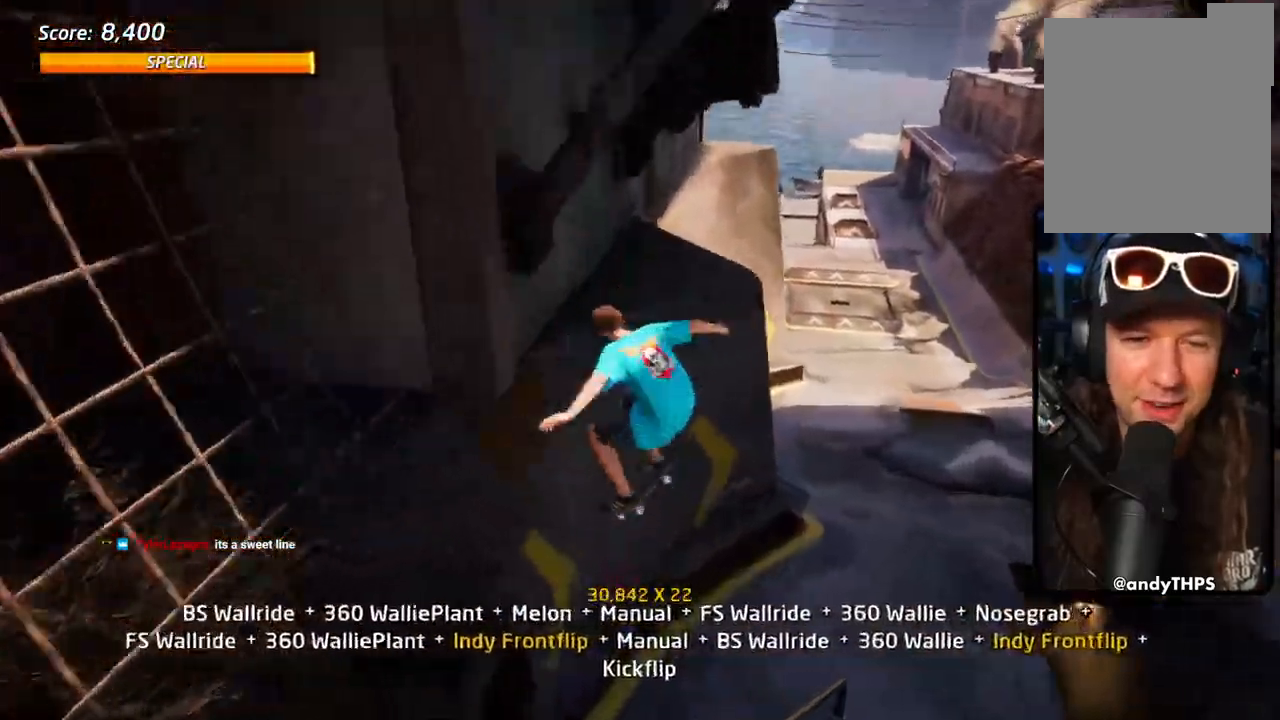
{"dt_ms": 500, "buttons": ["CROSS", "TRIANGLE", "DPAD_UP", "DPAD_LEFT"], "left_stick": "center", "right_stick": "center", "events": [[67, "DPAD_DOWN", "up"], [117, "DPAD_UP", "down"], [250, "DPAD_LEFT", "down"], [250, "DPAD_UP", "up"], [267, "DPAD_DOWN", "down"], [283, "CROSS", "down"], [300, "TRIANGLE", "up"], [350, "DPAD_DOWN", "up"], [350, "TRIANGLE", "down"], [367, "CROSS", "up"], [367, "DPAD_UP", "down"], [450, "CROSS", "down"], [483, "TRIANGLE", "up"], [500, "TRIANGLE", "down"]]}
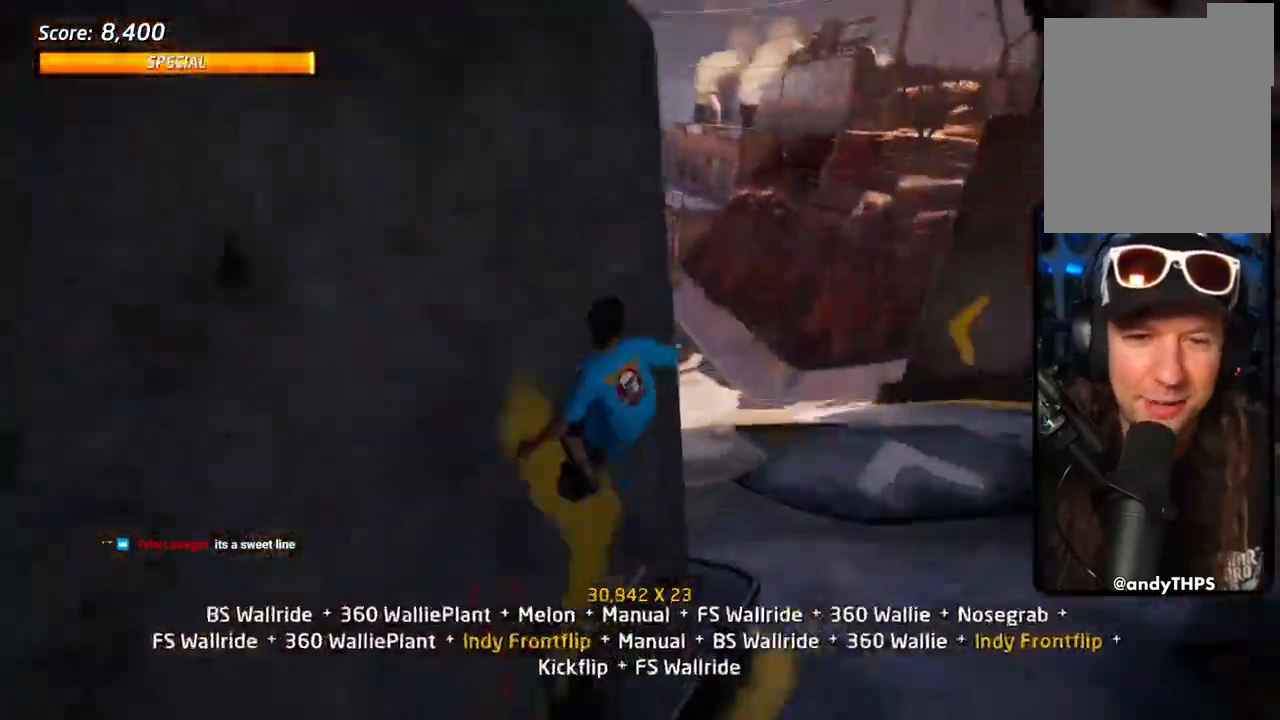
{"dt_ms": 500, "buttons": ["CIRCLE"], "left_stick": "center", "right_stick": "center", "events": [[17, "DPAD_LEFT", "up"], [33, "CROSS", "up"], [83, "DPAD_DOWN", "down"], [83, "DPAD_UP", "up"], [117, "TRIANGLE", "up"], [167, "DPAD_DOWN", "up"], [183, "DPAD_UP", "down"], [217, "CIRCLE", "down"], [217, "DPAD_LEFT", "down"], [250, "DPAD_LEFT", "up"], [467, "DPAD_UP", "up"]]}
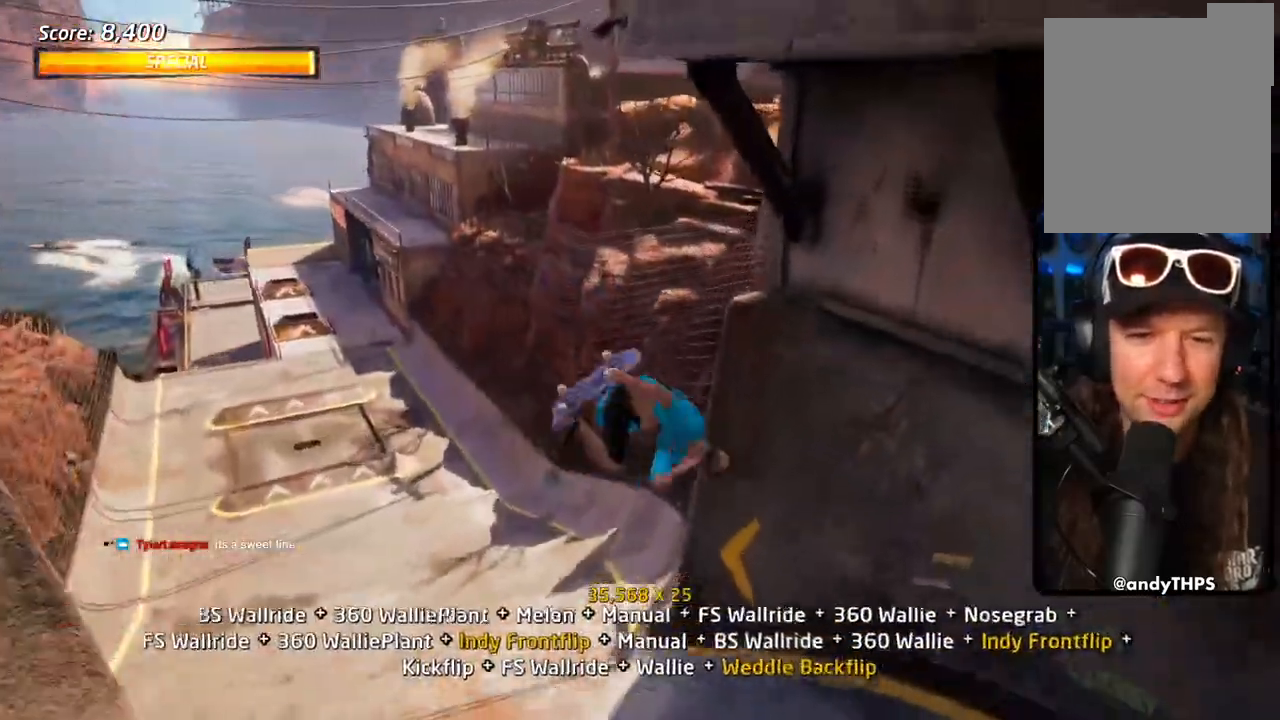
{"dt_ms": 1000, "buttons": ["CROSS", "TRIANGLE", "DPAD_UP", "DPAD_LEFT"], "left_stick": "center", "right_stick": "center"}
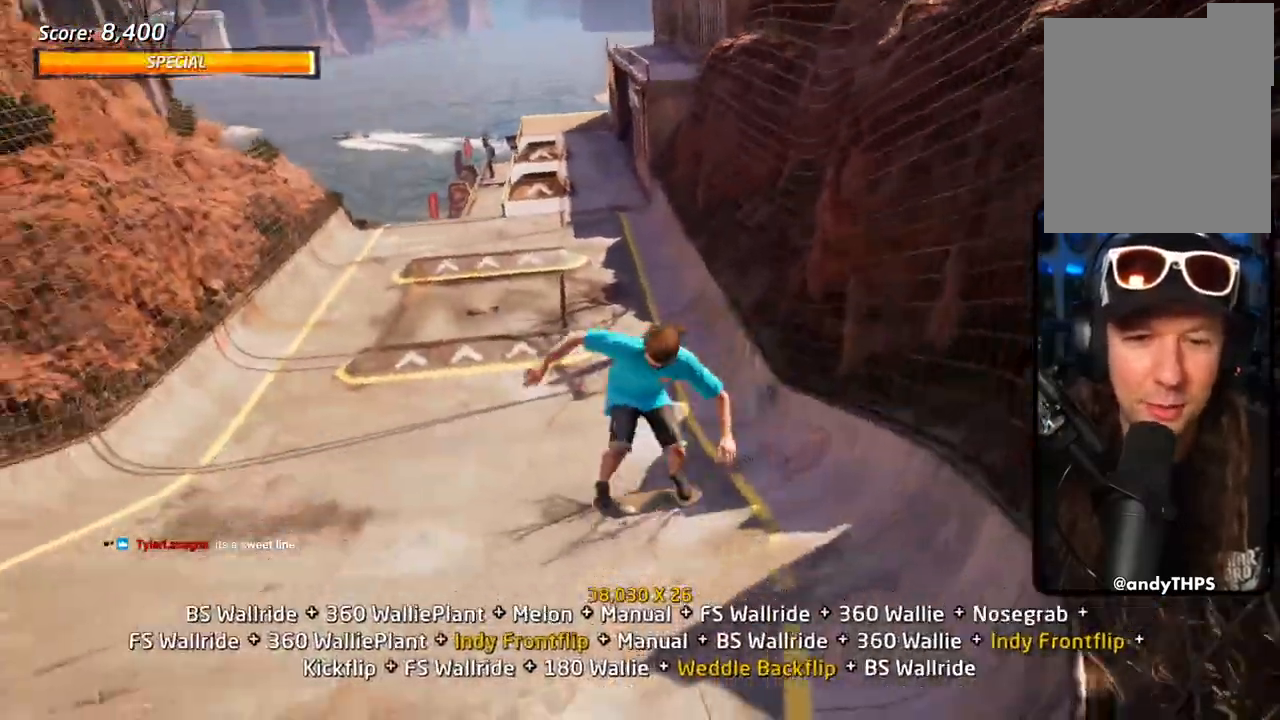
{"dt_ms": 500, "buttons": ["CROSS", "DPAD_DOWN", "DPAD_RIGHT"], "left_stick": "center", "right_stick": "center"}
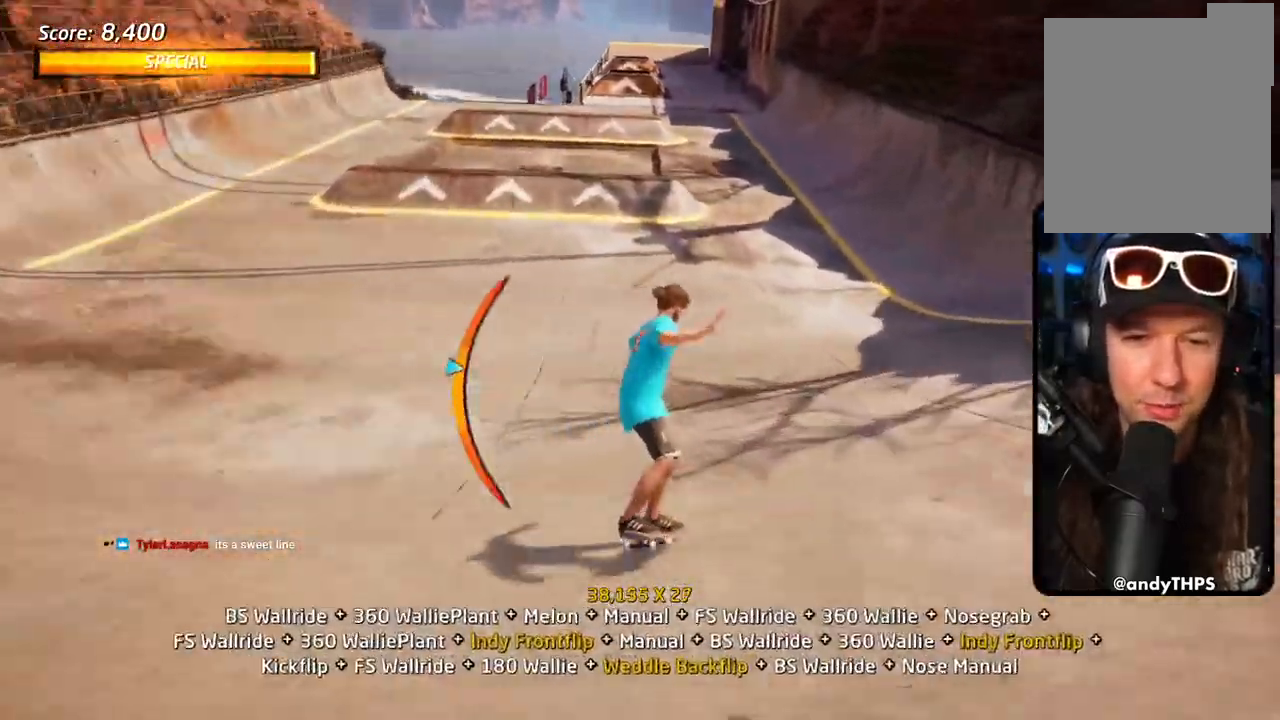
{"dt_ms": 500, "buttons": ["CROSS", "R1"], "left_stick": "center", "right_stick": "center", "events": [[333, "R1", "down"], [367, "DPAD_DOWN", "up"], [367, "DPAD_UP", "down"], [400, "DPAD_RIGHT", "up"], [400, "DPAD_UP", "up"]]}
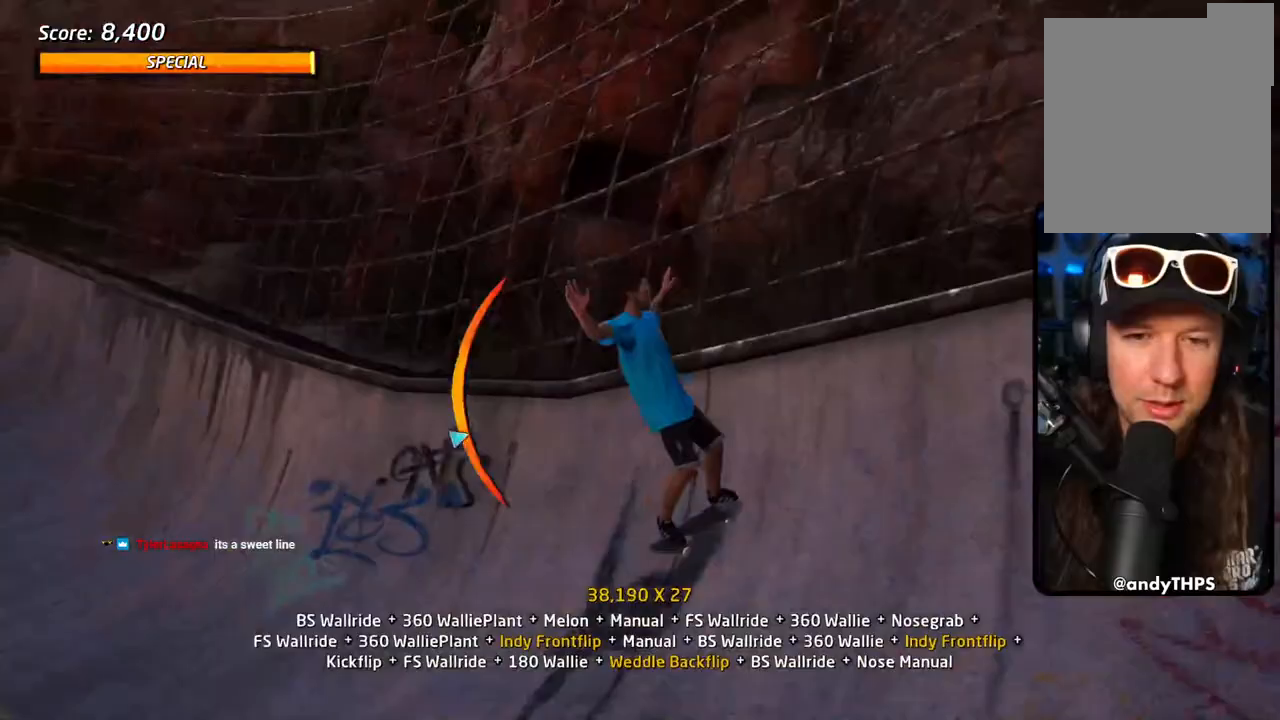
{"dt_ms": 500, "buttons": ["CIRCLE", "R1"], "left_stick": "center", "right_stick": "center", "events": [[67, "DPAD_DOWN", "down"], [133, "DPAD_DOWN", "up"], [183, "DPAD_UP", "down"], [217, "CIRCLE", "down"], [217, "CROSS", "up"], [367, "DPAD_UP", "up"]]}
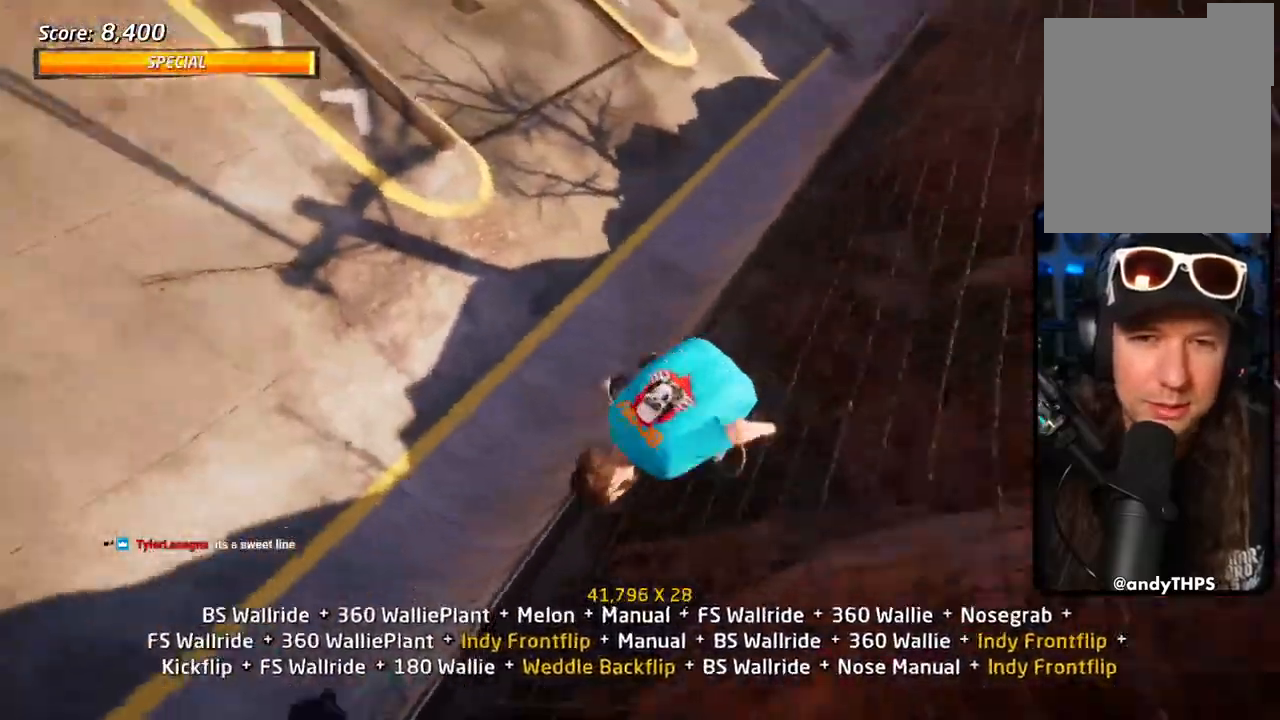
{"dt_ms": 500, "buttons": ["CIRCLE", "R1", "DPAD_UP"], "left_stick": "center", "right_stick": "center"}
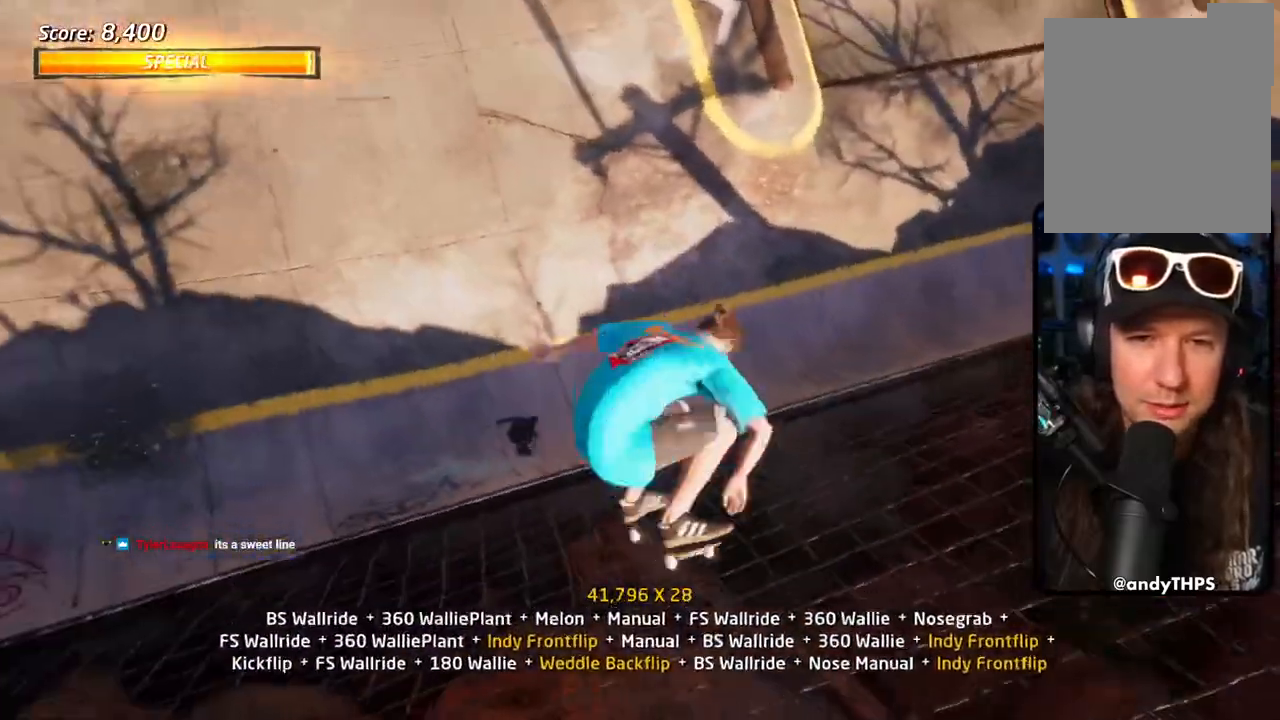
{"dt_ms": 500, "buttons": ["CROSS"], "left_stick": "center", "right_stick": "center", "events": [[83, "DPAD_UP", "up"], [300, "CROSS", "down"], [333, "CIRCLE", "up"], [483, "R1", "up"]]}
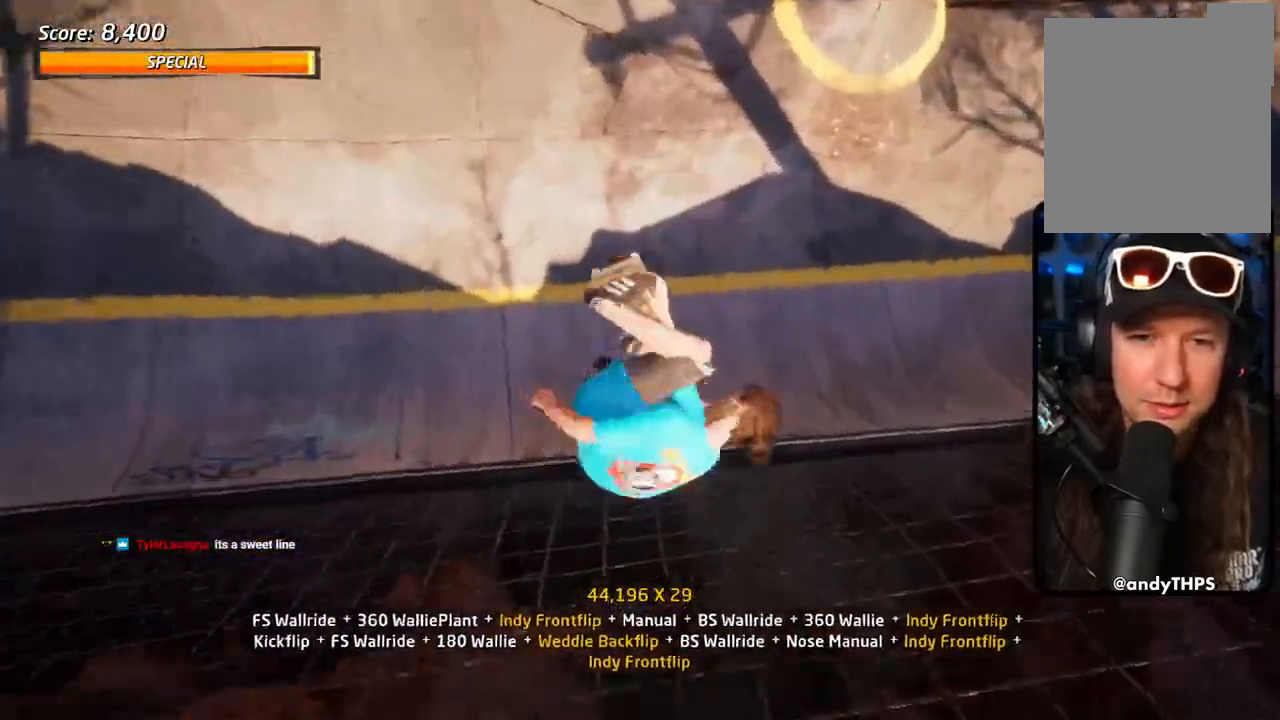
{"dt_ms": 500, "buttons": ["CROSS", "R2", "DPAD_DOWN", "DPAD_RIGHT"], "left_stick": "center", "right_stick": "center", "events": [[417, "R2", "down"], [433, "DPAD_DOWN", "down"], [433, "DPAD_RIGHT", "down"]]}
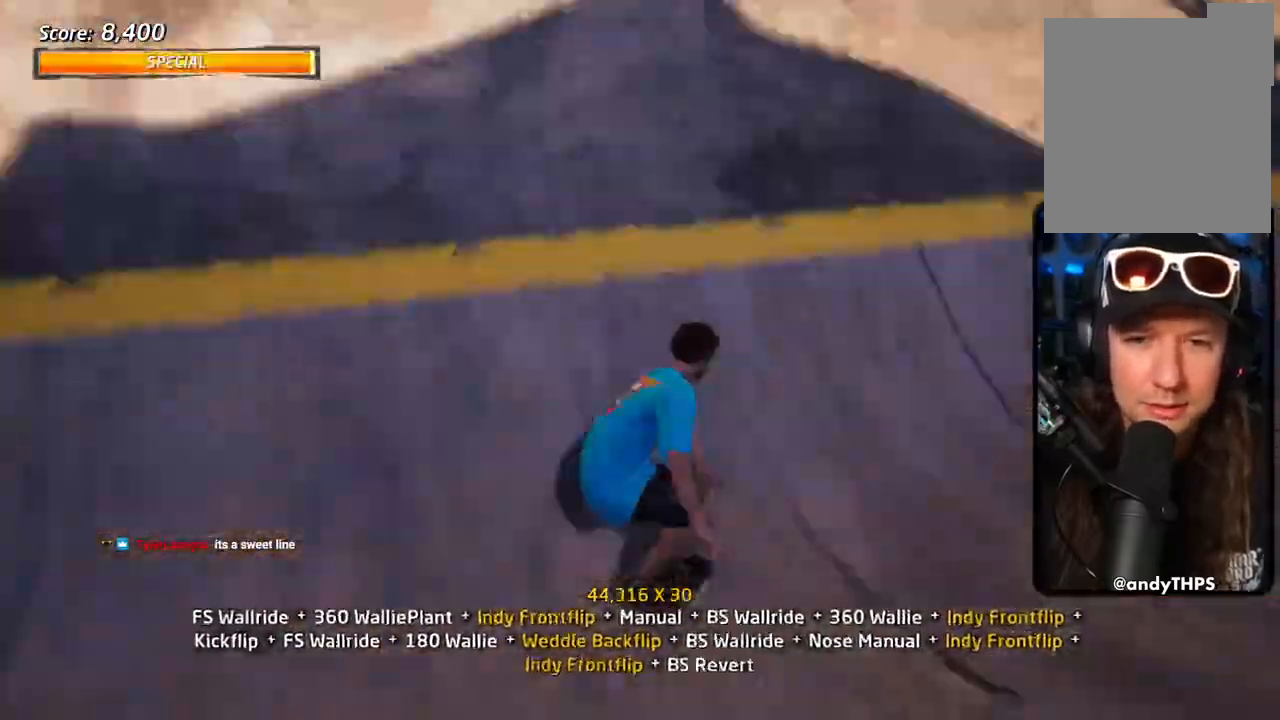
{"dt_ms": 500, "buttons": ["CROSS", "DPAD_DOWN", "DPAD_RIGHT"], "left_stick": "center", "right_stick": "center", "events": [[83, "R2", "up"], [100, "CROSS", "up"], [167, "CROSS", "down"], [233, "CROSS", "up"], [267, "DPAD_DOWN", "up"], [300, "CROSS", "down"], [367, "DPAD_RIGHT", "up"], [367, "DPAD_UP", "down"], [433, "DPAD_RIGHT", "down"], [433, "DPAD_UP", "up"], [500, "DPAD_DOWN", "down"]]}
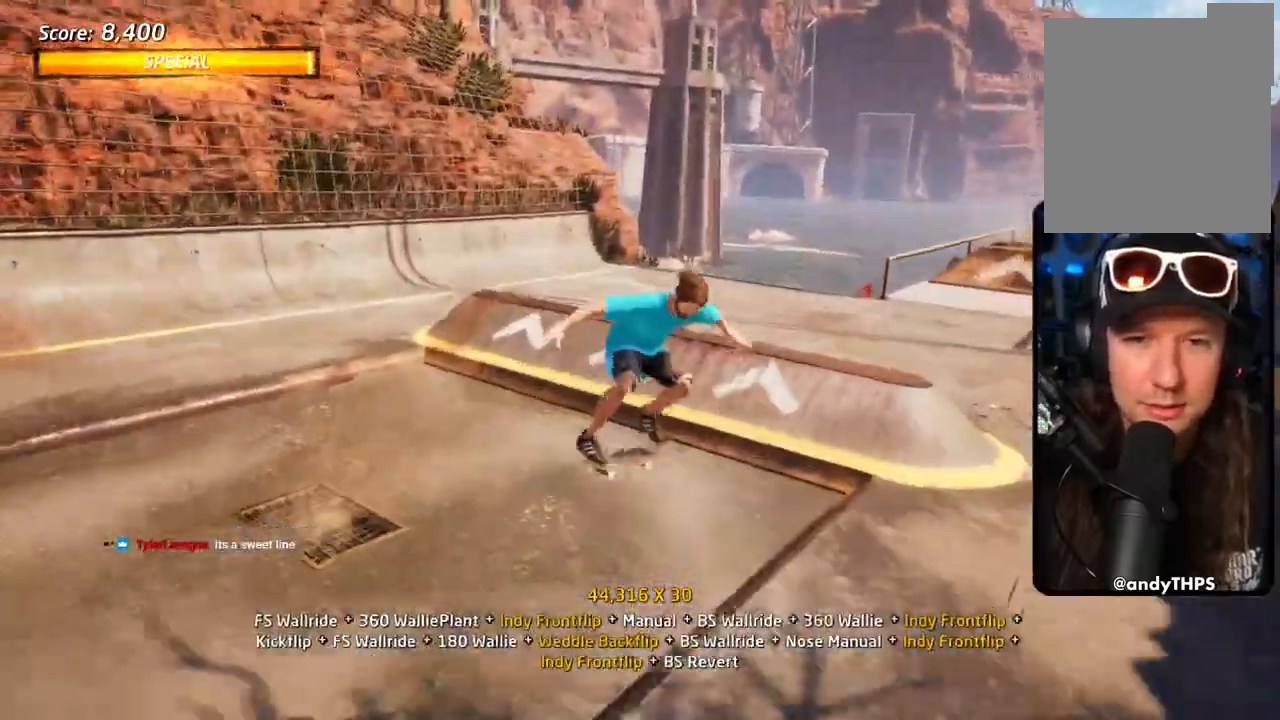
{"dt_ms": 1000, "buttons": ["CROSS", "DPAD_RIGHT"], "left_stick": "center", "right_stick": "center"}
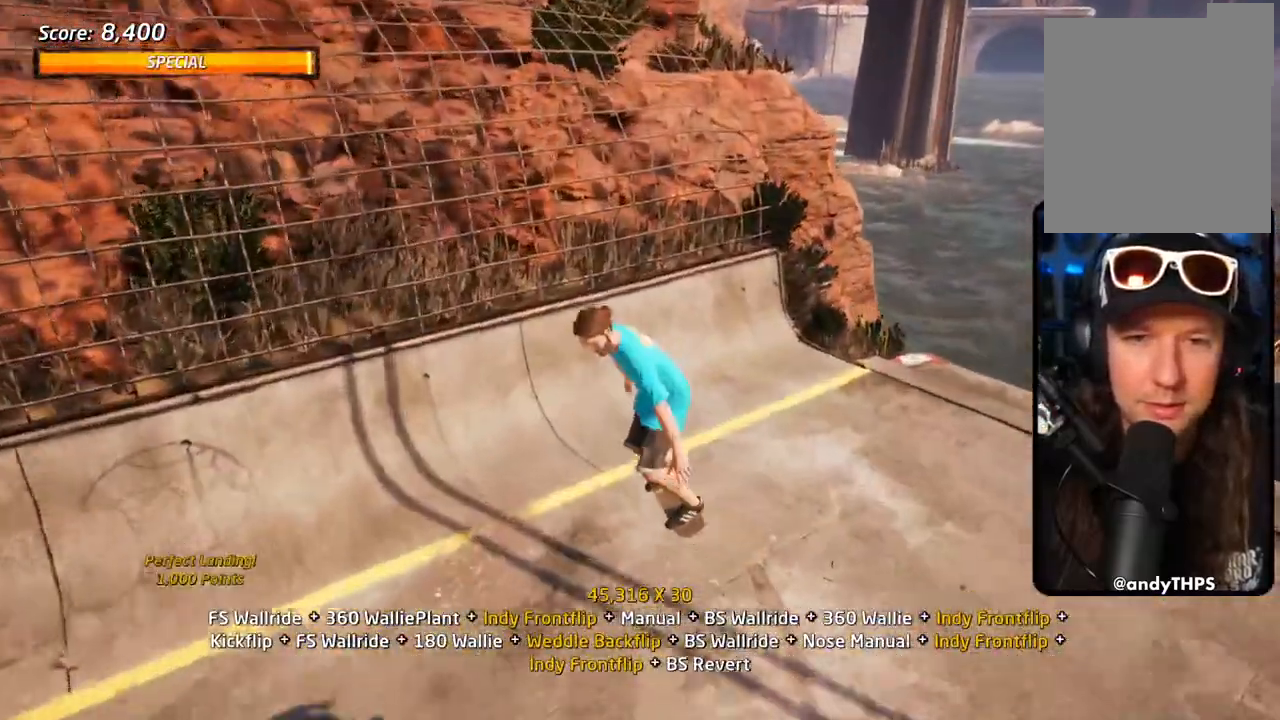
{"dt_ms": 500, "buttons": ["CROSS", "DPAD_RIGHT"], "left_stick": "center", "right_stick": "center", "events": [[17, "DPAD_UP", "down"], [33, "DPAD_RIGHT", "up"], [50, "R1", "down"], [150, "R1", "up"], [467, "DPAD_UP", "up"], [483, "DPAD_RIGHT", "down"]]}
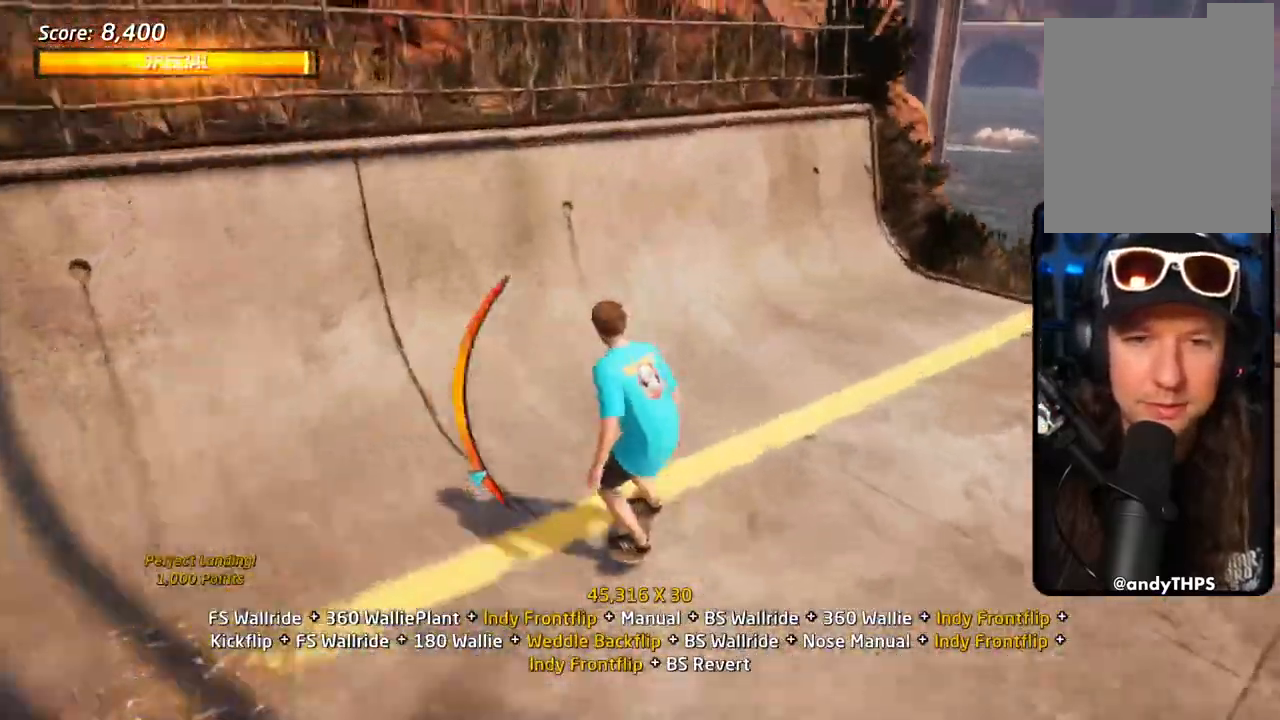
{"dt_ms": 500, "buttons": ["CROSS", "DPAD_DOWN", "DPAD_LEFT"], "left_stick": "center", "right_stick": "center", "events": [[83, "DPAD_RIGHT", "up"], [217, "DPAD_UP", "down"], [383, "DPAD_UP", "up"], [400, "DPAD_LEFT", "down"], [450, "DPAD_DOWN", "down"]]}
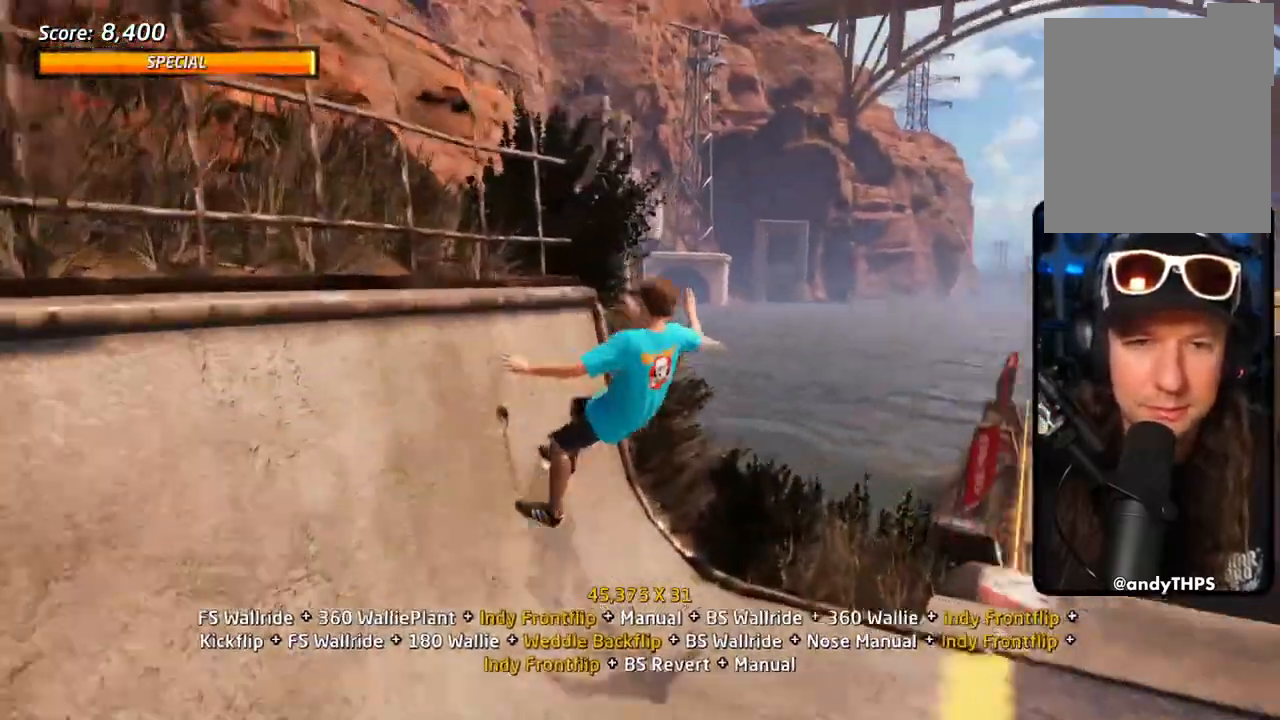
{"dt_ms": 500, "buttons": ["SQUARE", "L1", "R2", "DPAD_LEFT"], "left_stick": "center", "right_stick": "center", "events": [[33, "SQUARE", "down"], [83, "L1", "down"], [133, "SQUARE", "up"], [167, "SQUARE", "down"], [183, "DPAD_LEFT", "up"], [200, "DPAD_DOWN", "up"], [333, "SQUARE", "up"], [383, "DPAD_LEFT", "down"], [400, "L1", "up"], [450, "R2", "down"], [467, "L1", "down"], [483, "CROSS", "up"], [500, "SQUARE", "down"]]}
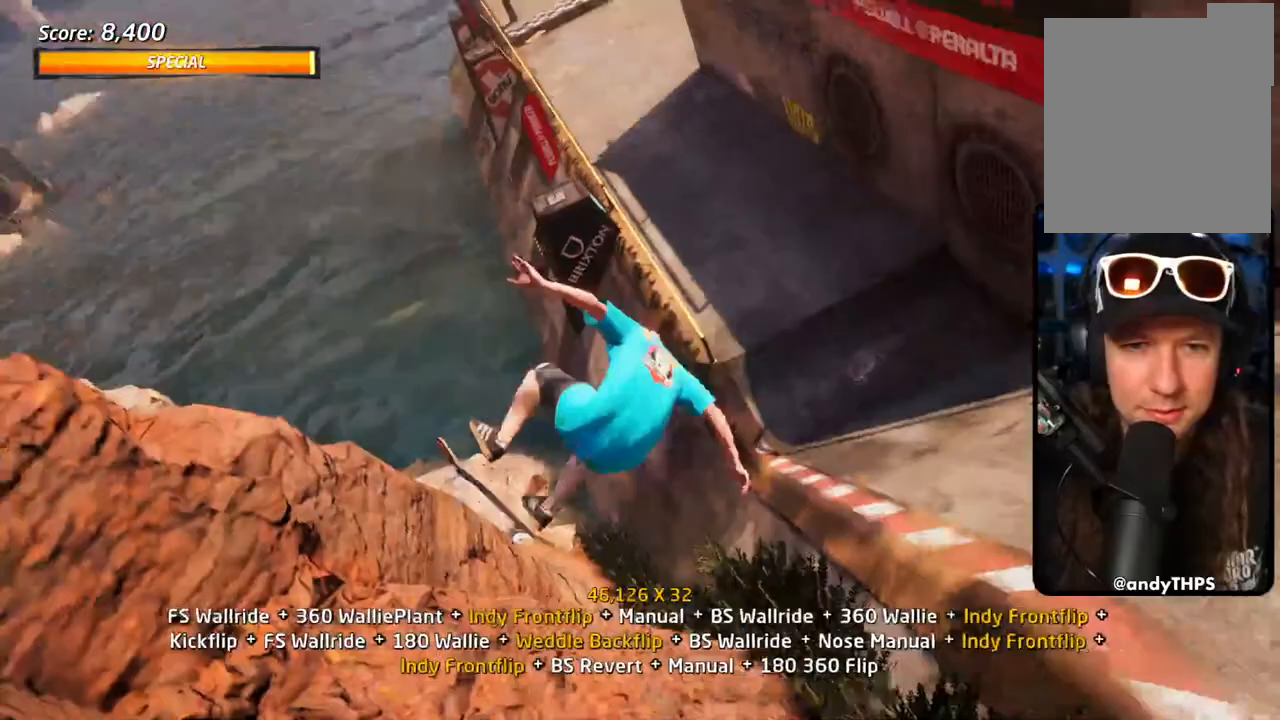
{"dt_ms": 500, "buttons": ["CROSS"], "left_stick": "center", "right_stick": "center", "events": [[83, "DPAD_LEFT", "up"], [100, "L1", "up"], [167, "R2", "up"], [183, "SQUARE", "up"], [250, "CROSS", "down"], [333, "L1", "down"], [367, "DPAD_UP", "down"], [383, "L1", "up"], [467, "DPAD_UP", "up"]]}
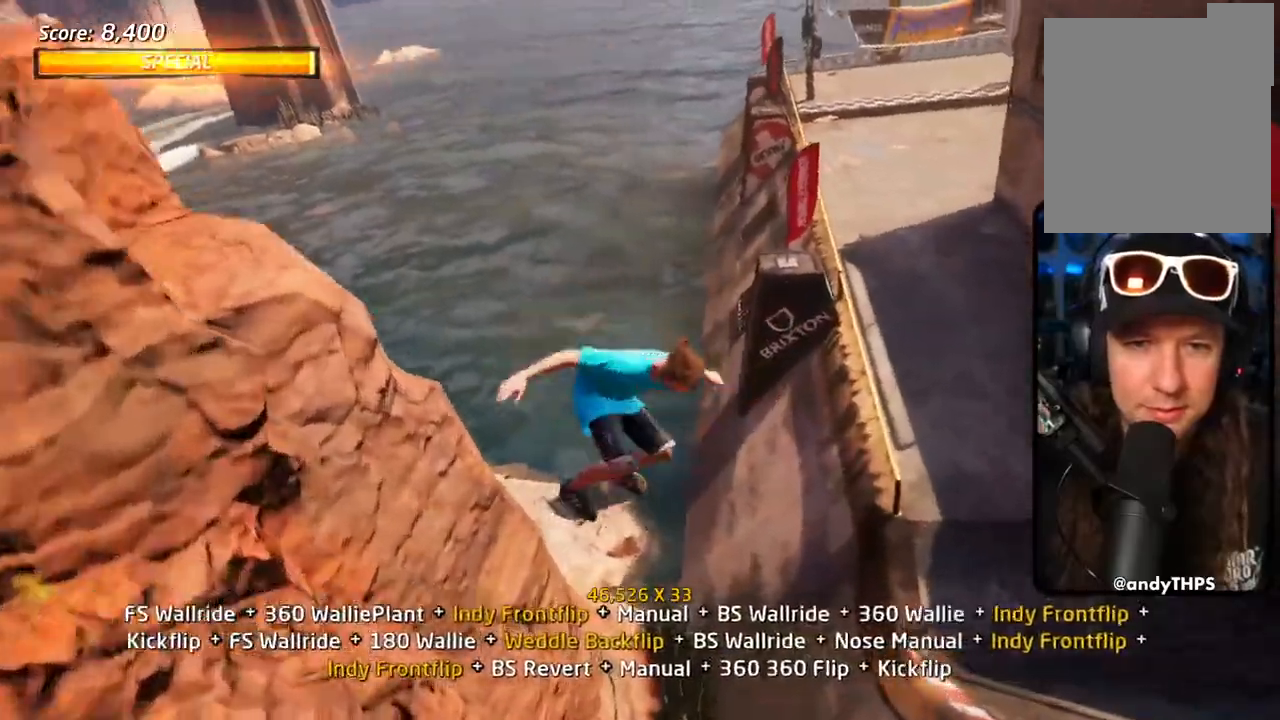
{"dt_ms": 500, "buttons": ["CROSS", "DPAD_UP", "DPAD_RIGHT"], "left_stick": "center", "right_stick": "center", "events": [[33, "DPAD_DOWN", "down"], [150, "DPAD_DOWN", "up"], [233, "DPAD_UP", "down"], [317, "L1", "down"], [367, "DPAD_RIGHT", "down"], [367, "DPAD_UP", "up"], [367, "L1", "up"], [467, "DPAD_UP", "down"]]}